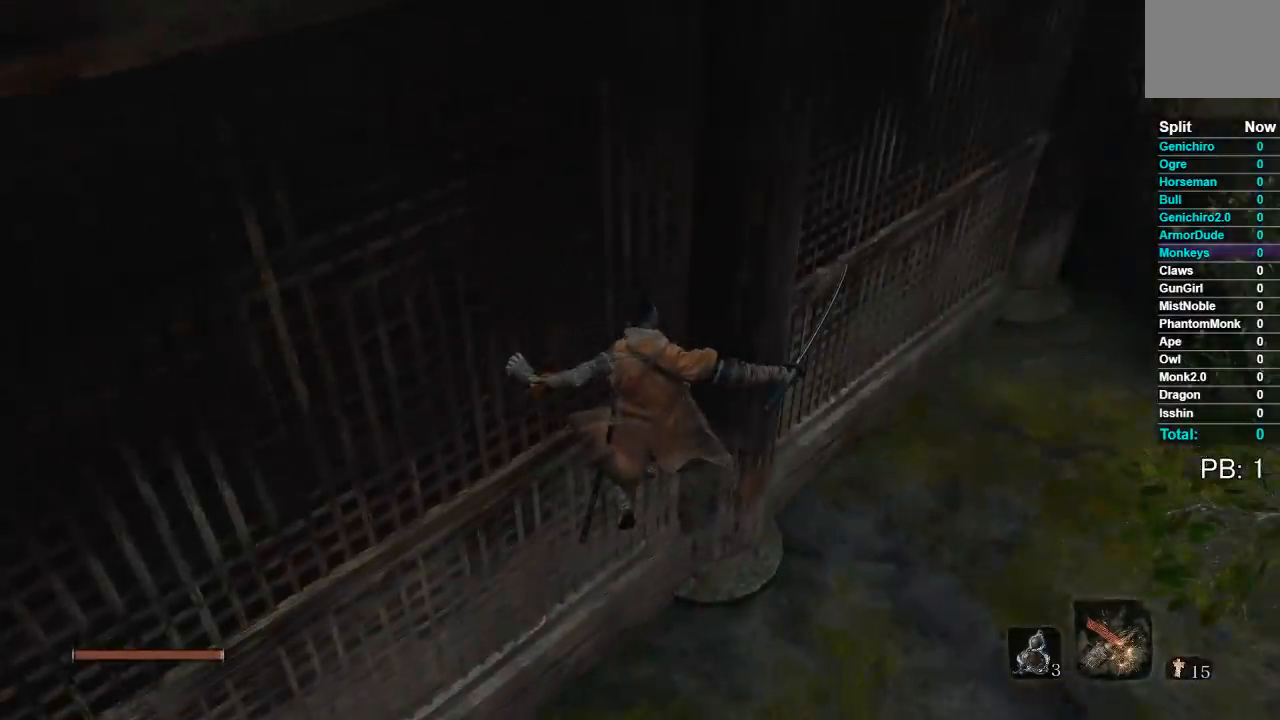
Gameplay with a controller (Xbox layout); each line is a JSON object with the inputs held at the frame after it (dt_ms = milliseconds from this image to that frame). "events" lists button and stick changes between this image and that frame as [ms after this image, input, new state], when the widget could be followed in between.
{"dt_ms": 500, "buttons": [], "left_stick": "right", "right_stick": "center", "events": [[33, "right_stick", "center"]]}
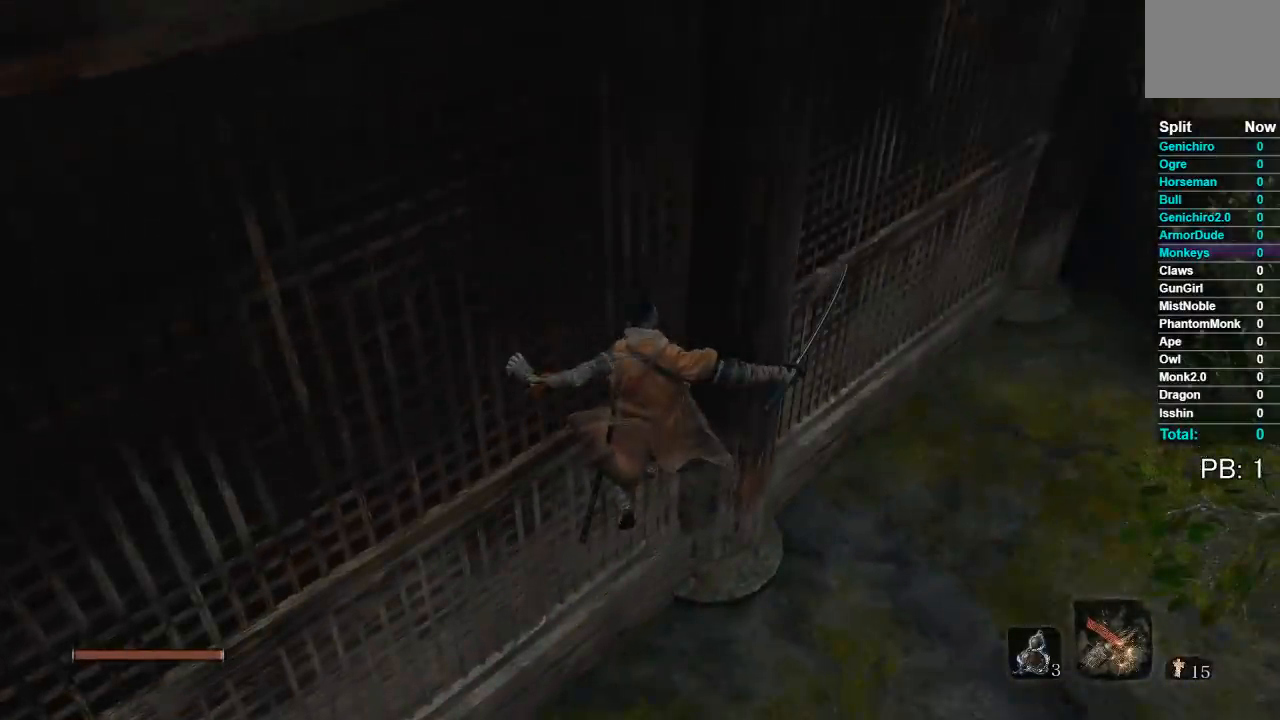
{"dt_ms": 500, "buttons": [], "left_stick": "right", "right_stick": "center"}
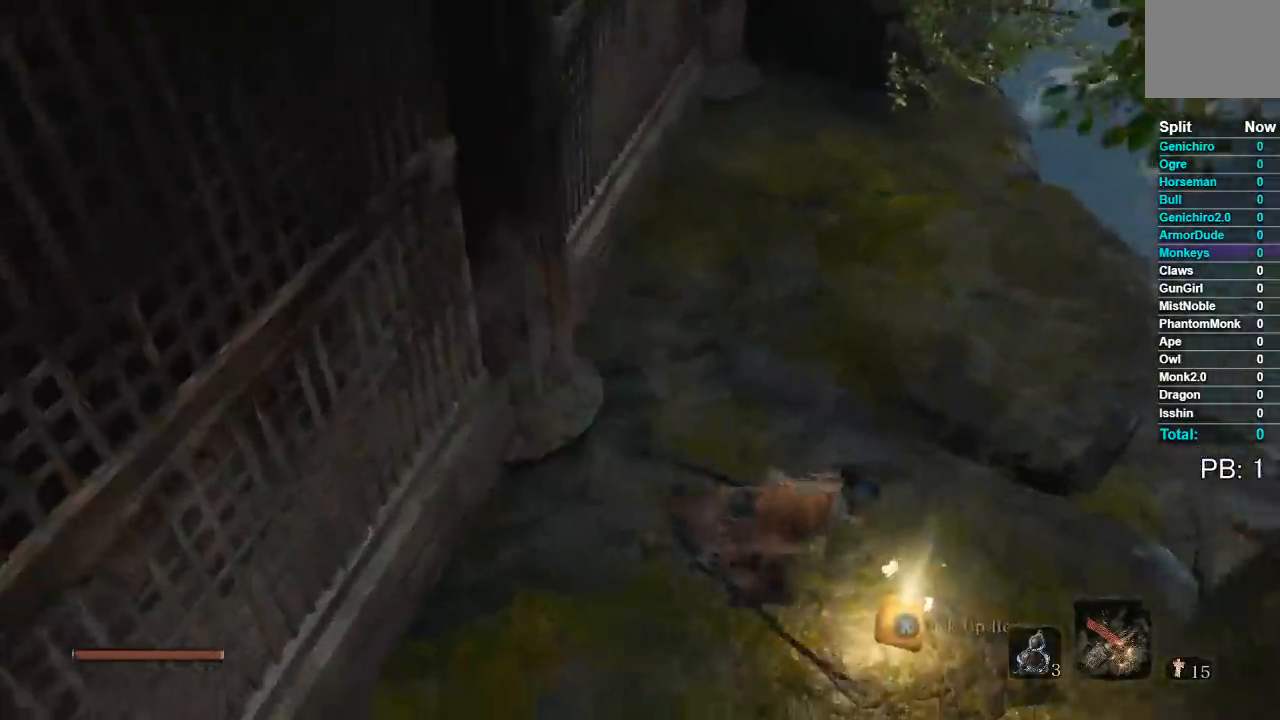
{"dt_ms": 500, "buttons": [], "left_stick": "down-left", "right_stick": "center", "events": [[67, "X", "down"], [100, "left_stick", "center"], [200, "X", "up"], [483, "left_stick", "down-left"]]}
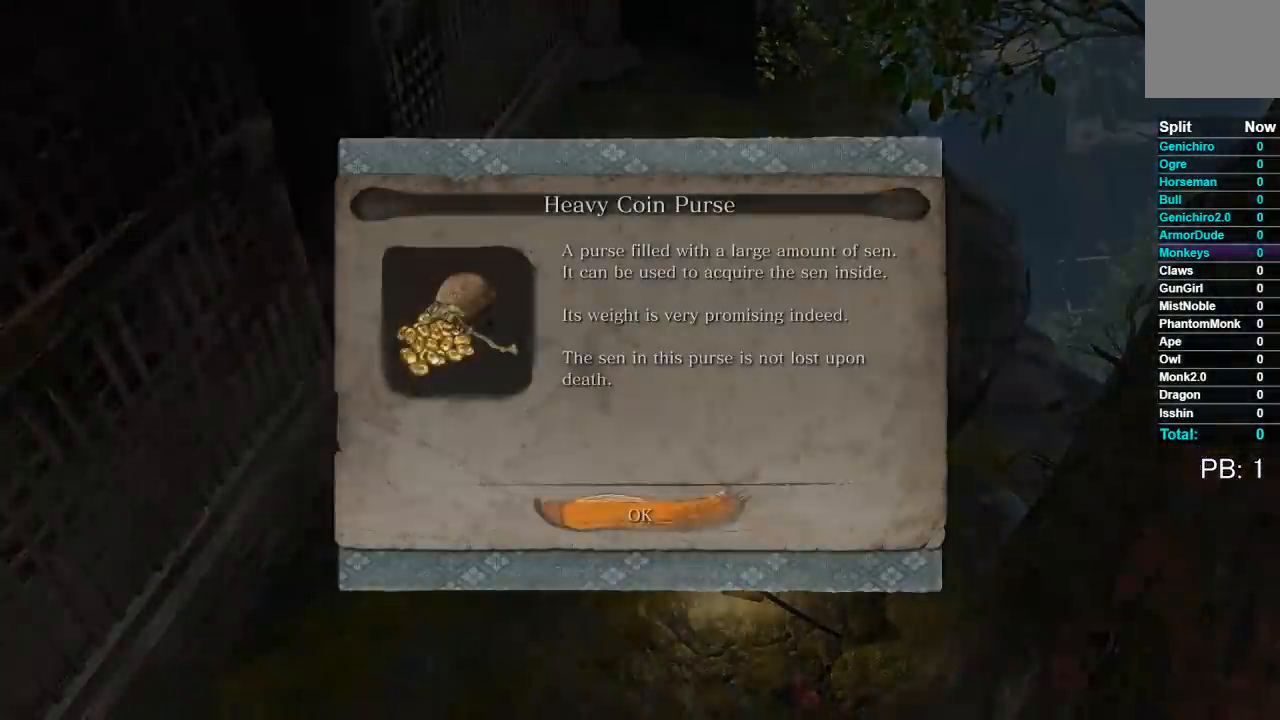
{"dt_ms": 500, "buttons": ["A", "B"], "left_stick": "down-left", "right_stick": "center", "events": [[33, "A", "down"], [133, "A", "up"], [333, "B", "down"], [450, "A", "down"]]}
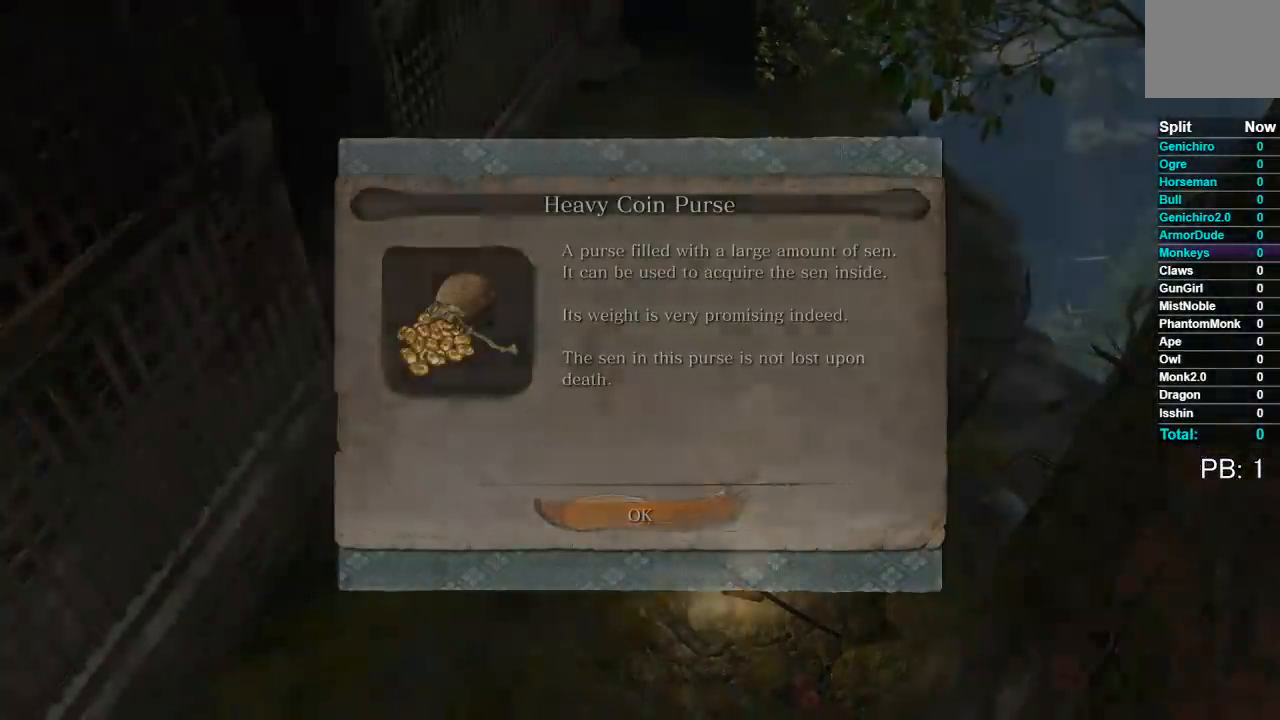
{"dt_ms": 1000, "buttons": ["A", "B"], "left_stick": "up-left", "right_stick": "center"}